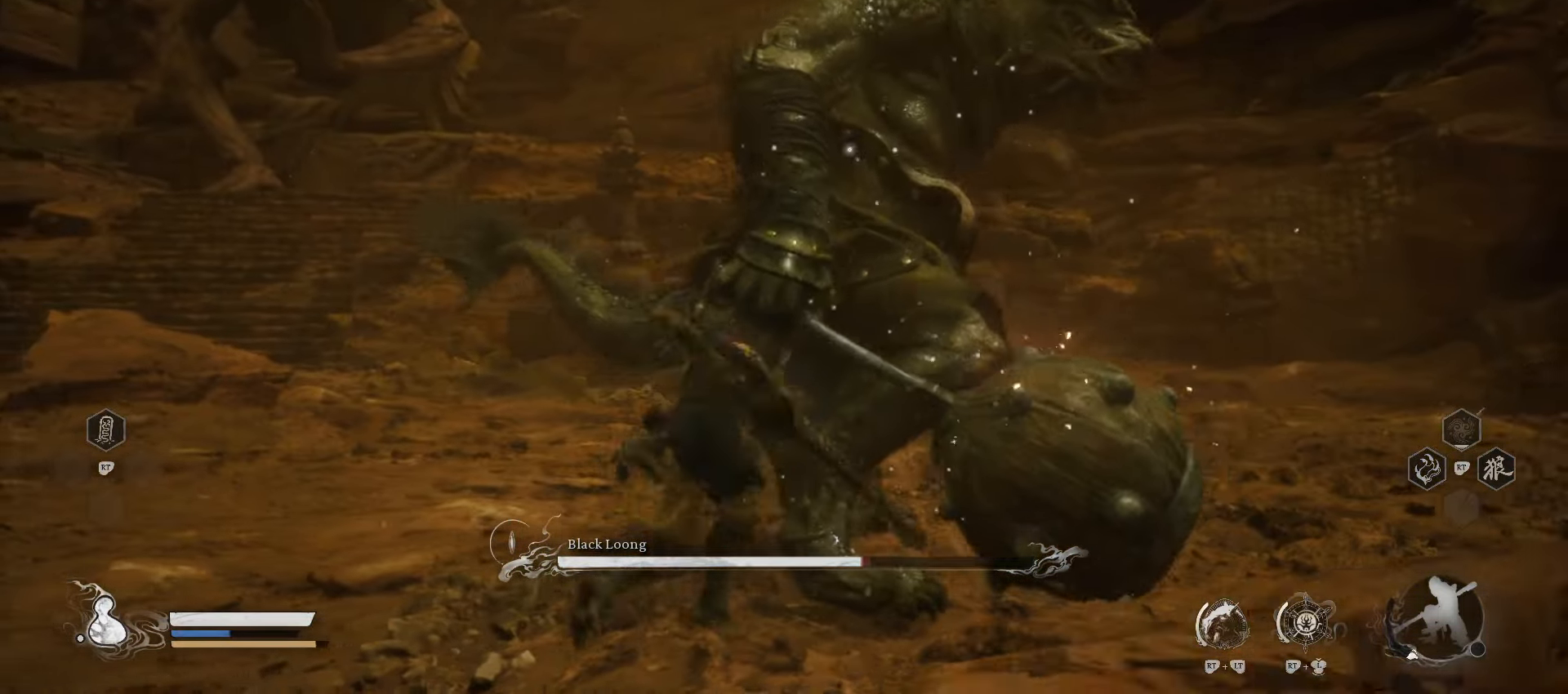
Gameplay with a controller (Xbox layout); each line is a JSON object with the inputs held at the frame after it. "events" lists button and stick changes between this image and that frame as [ms after this image, input, new state], when the widget could be followed in between.
{"buttons": [], "left_stick": "up-left", "right_stick": "center", "events": [[320, "X", "down"], [460, "X", "up"]]}
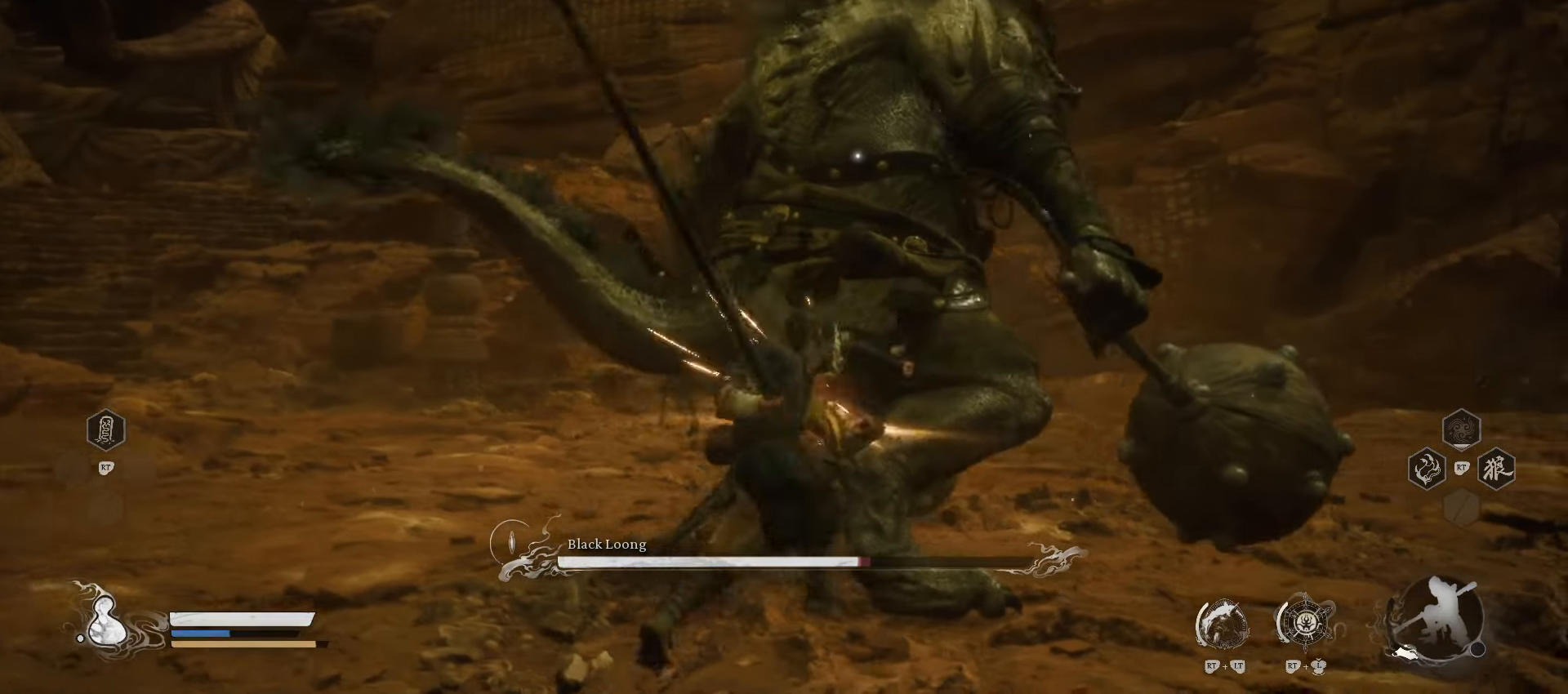
{"buttons": ["X"], "left_stick": "up-left", "right_stick": "center", "events": [[420, "X", "down"]]}
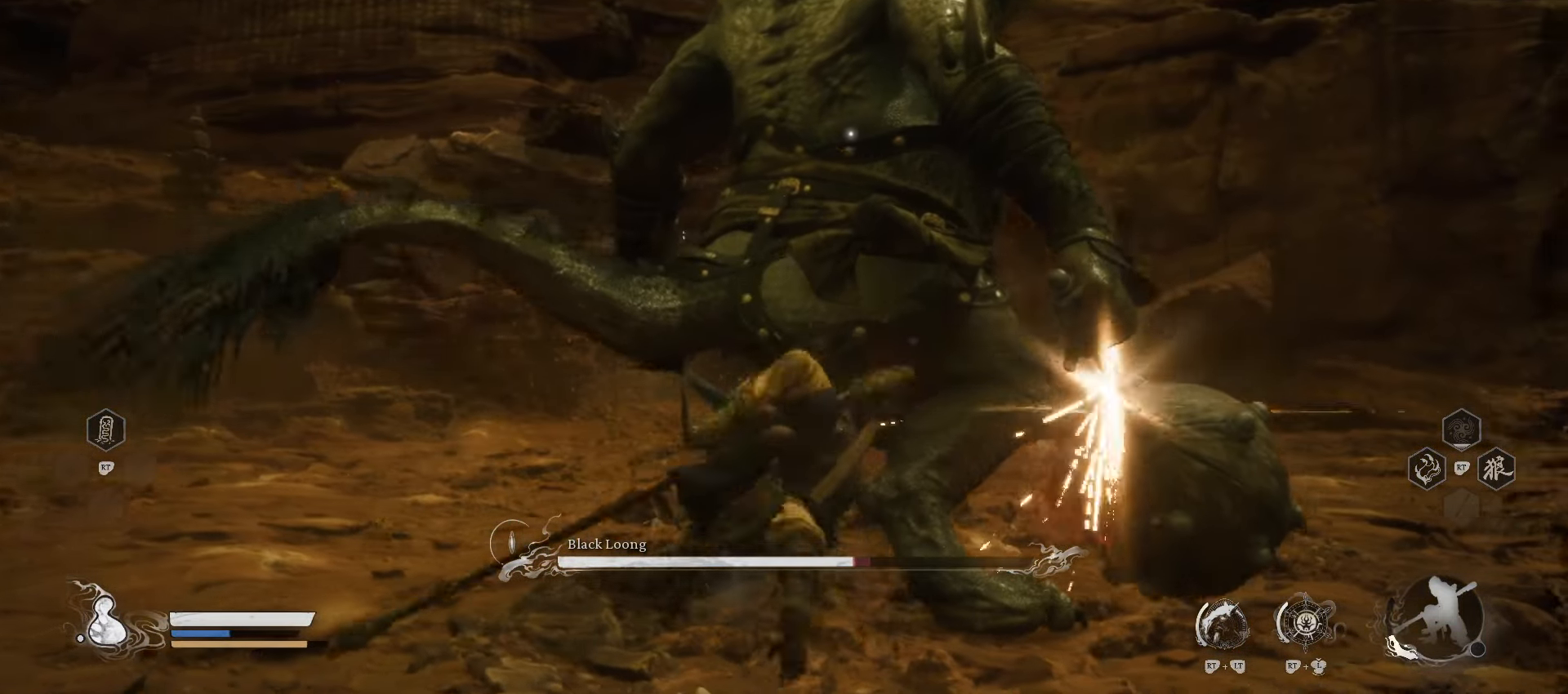
{"buttons": [], "left_stick": "up-left", "right_stick": "center", "events": [[40, "X", "up"]]}
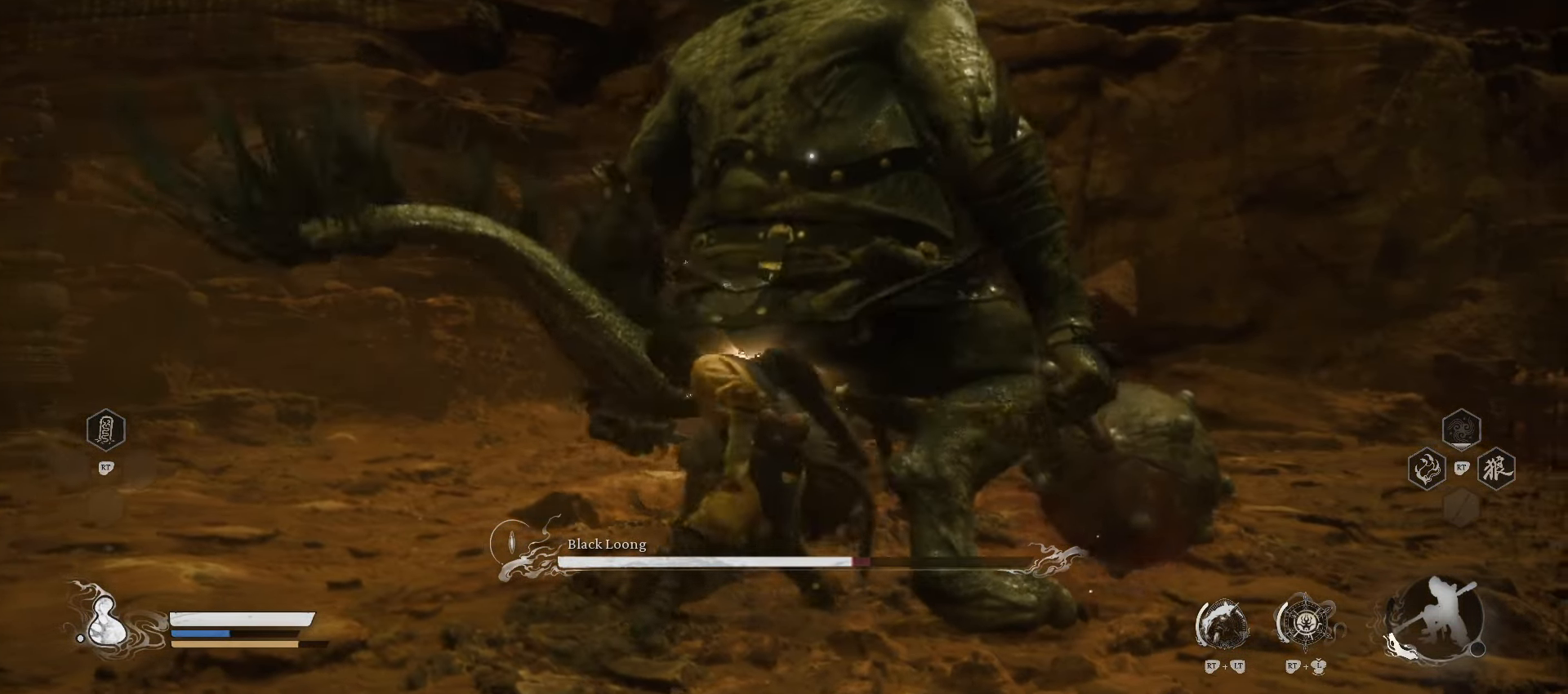
{"buttons": [], "left_stick": "up-left", "right_stick": "center", "events": []}
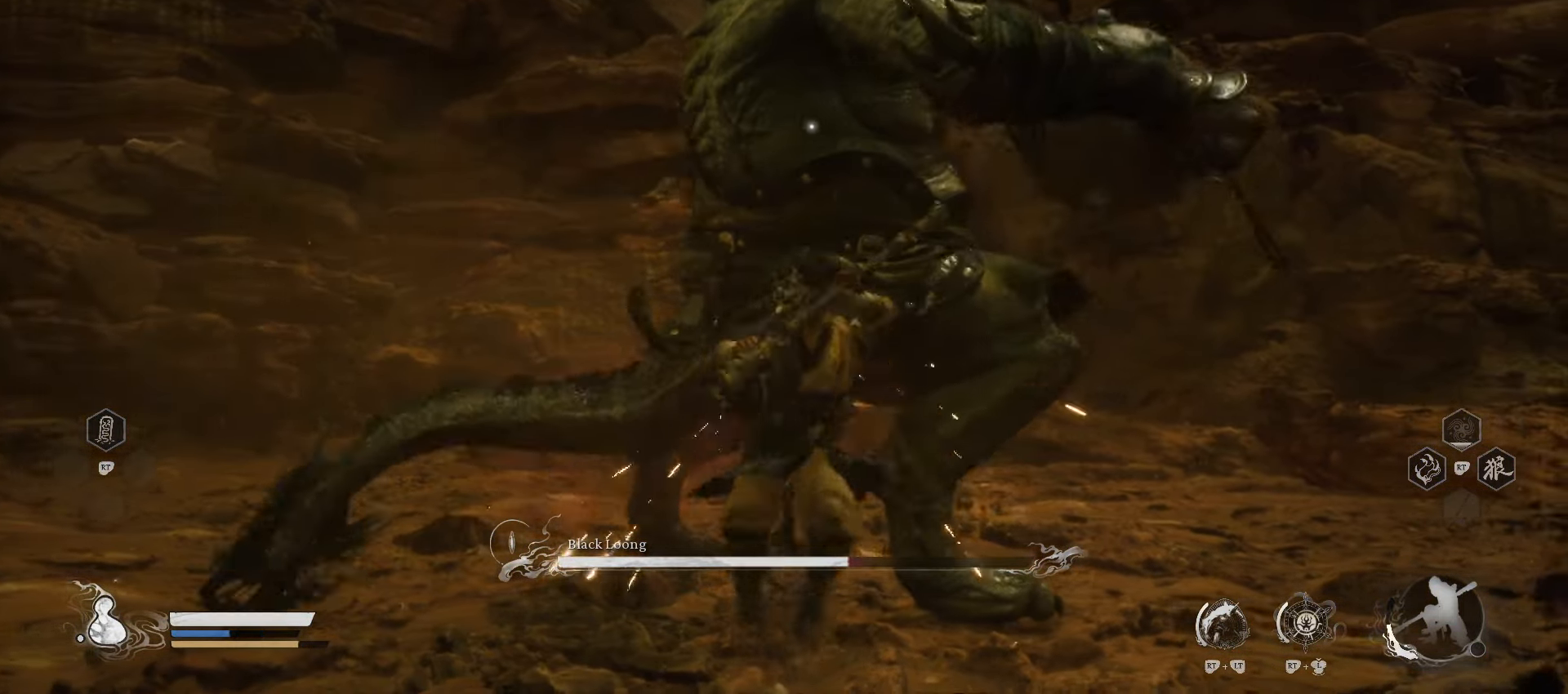
{"buttons": [], "left_stick": "up-left", "right_stick": "center", "events": []}
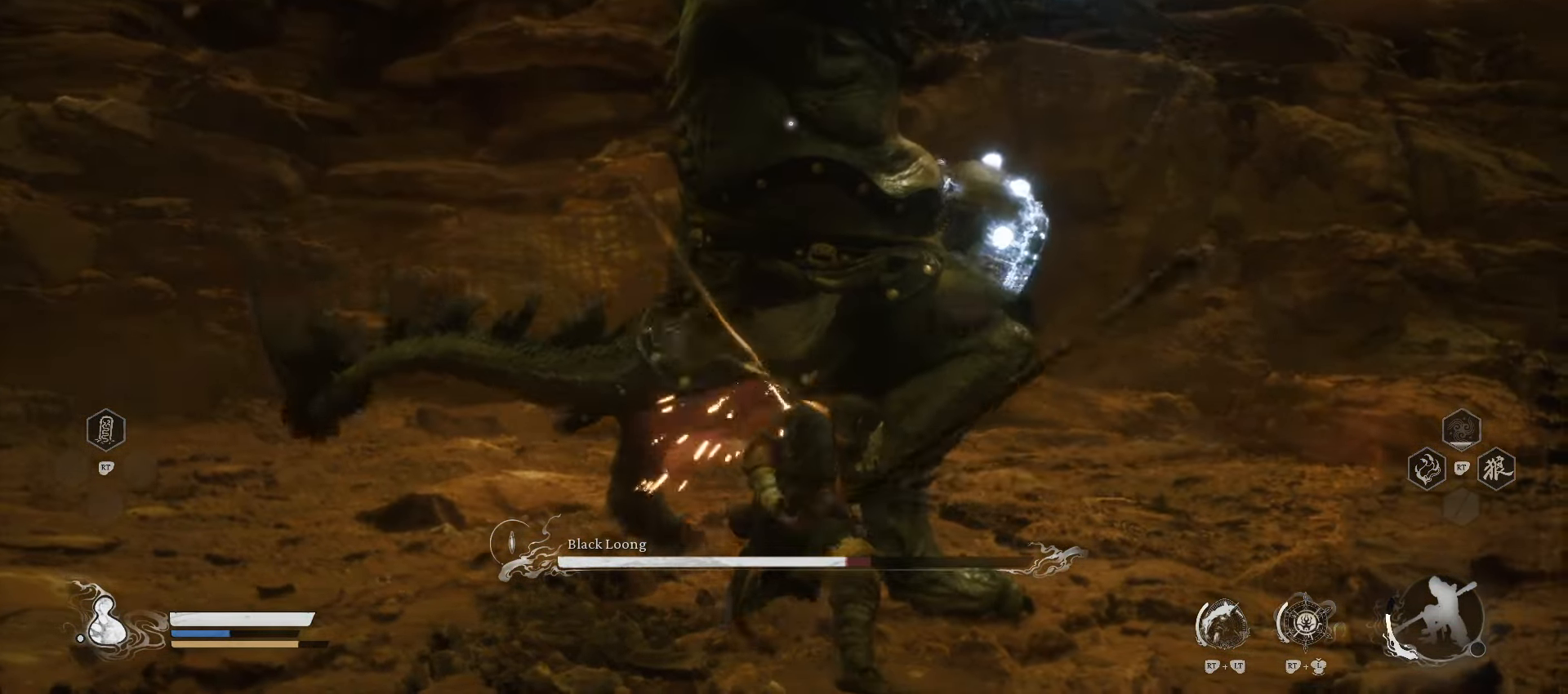
{"buttons": [], "left_stick": "down", "right_stick": "center", "events": [[60, "left_stick", "left"], [160, "left_stick", "down-left"], [260, "B", "down"], [440, "B", "up"], [500, "left_stick", "down"]]}
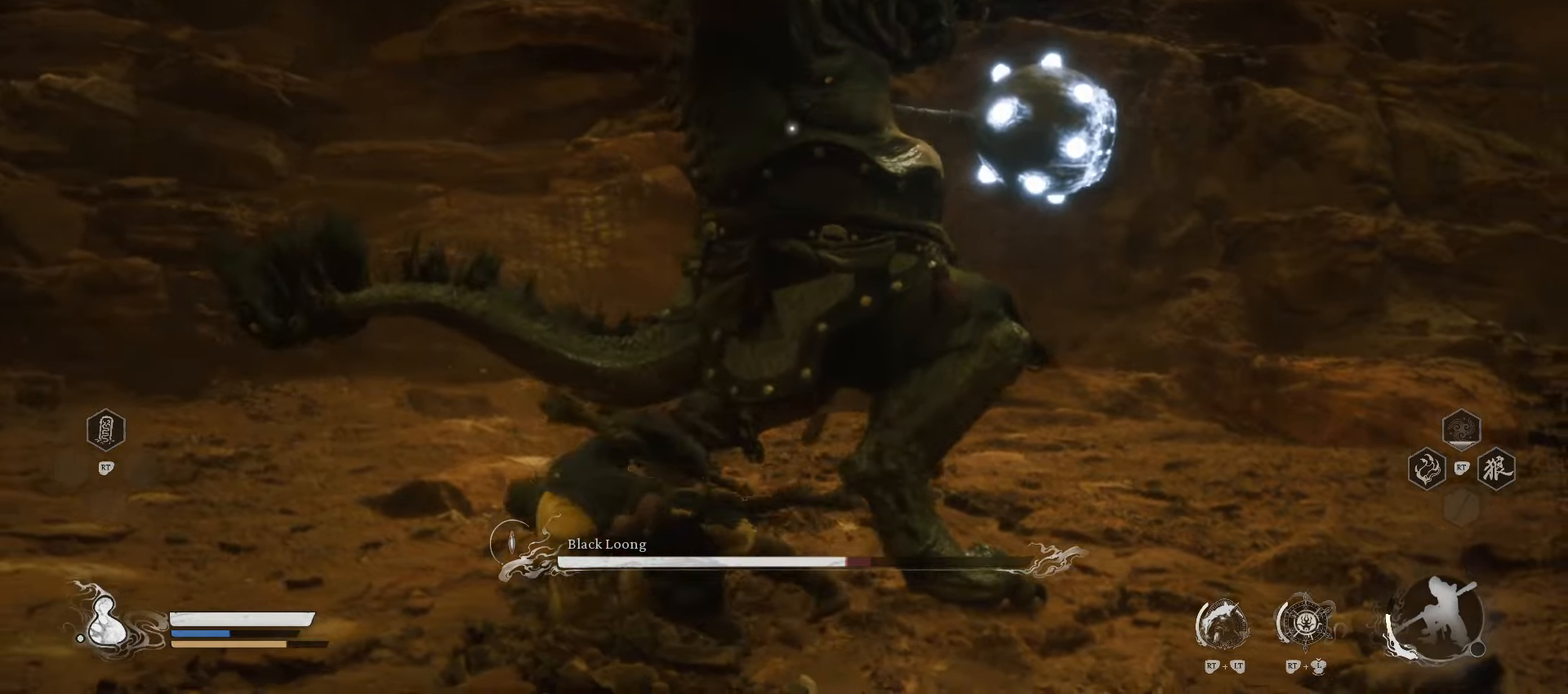
{"buttons": ["B"], "left_stick": "down", "right_stick": "center", "events": [[340, "B", "down"]]}
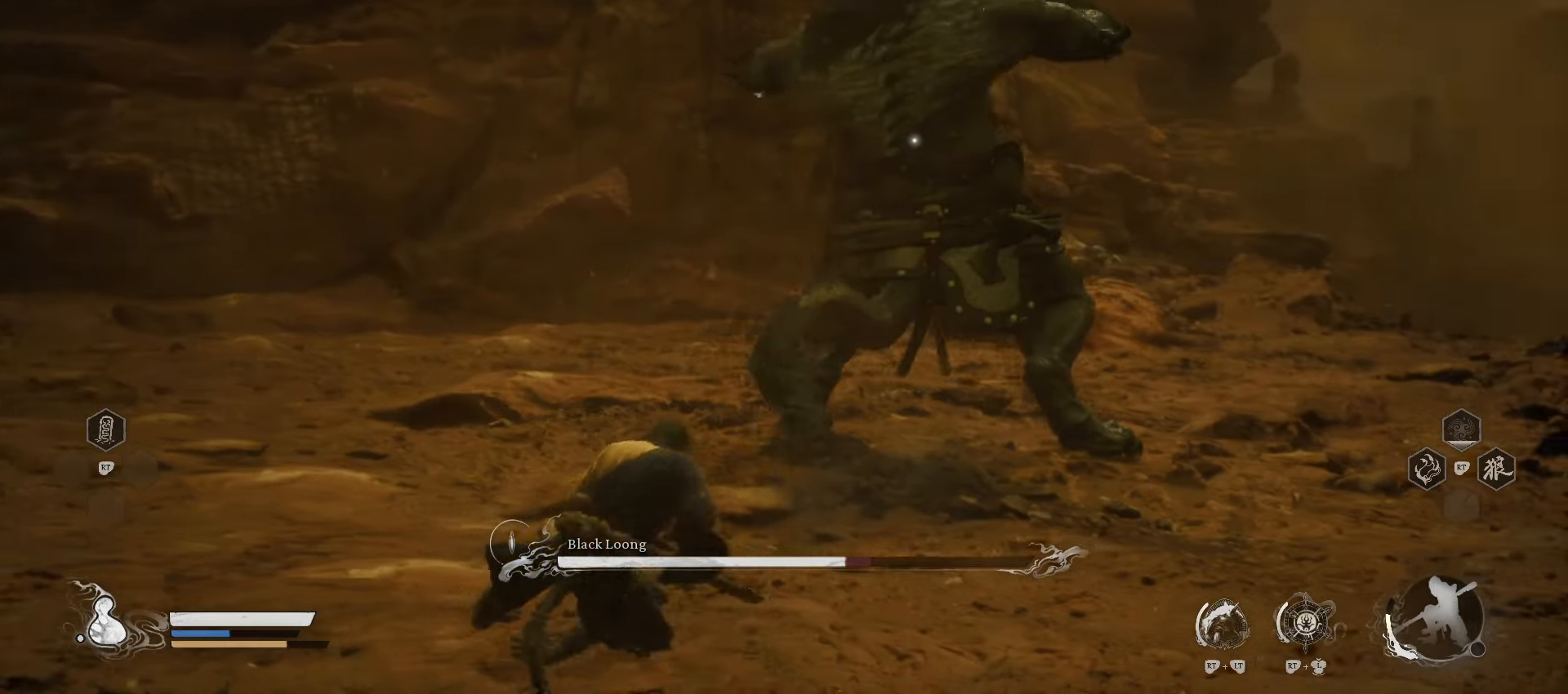
{"buttons": [], "left_stick": "down", "right_stick": "center", "events": [[20, "B", "up"]]}
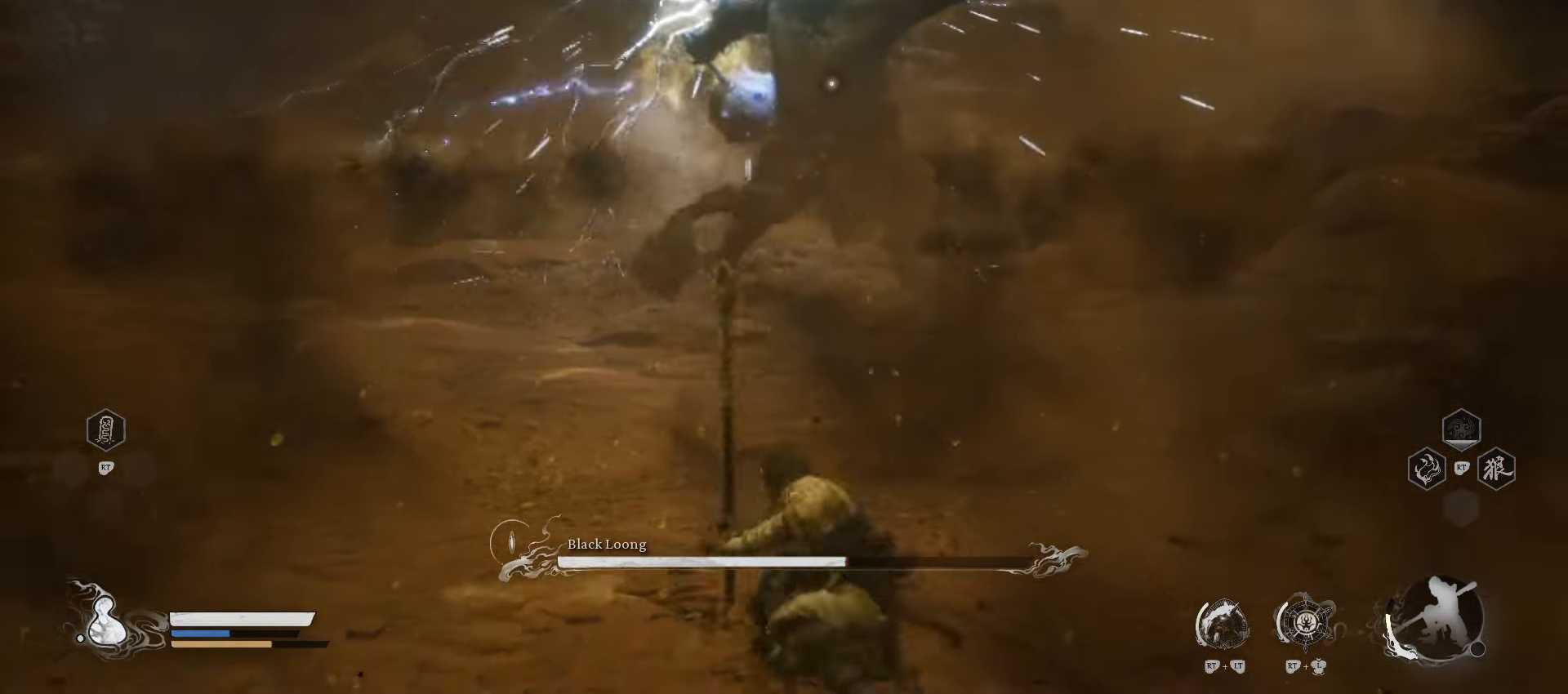
{"buttons": [], "left_stick": "down", "right_stick": "center", "events": []}
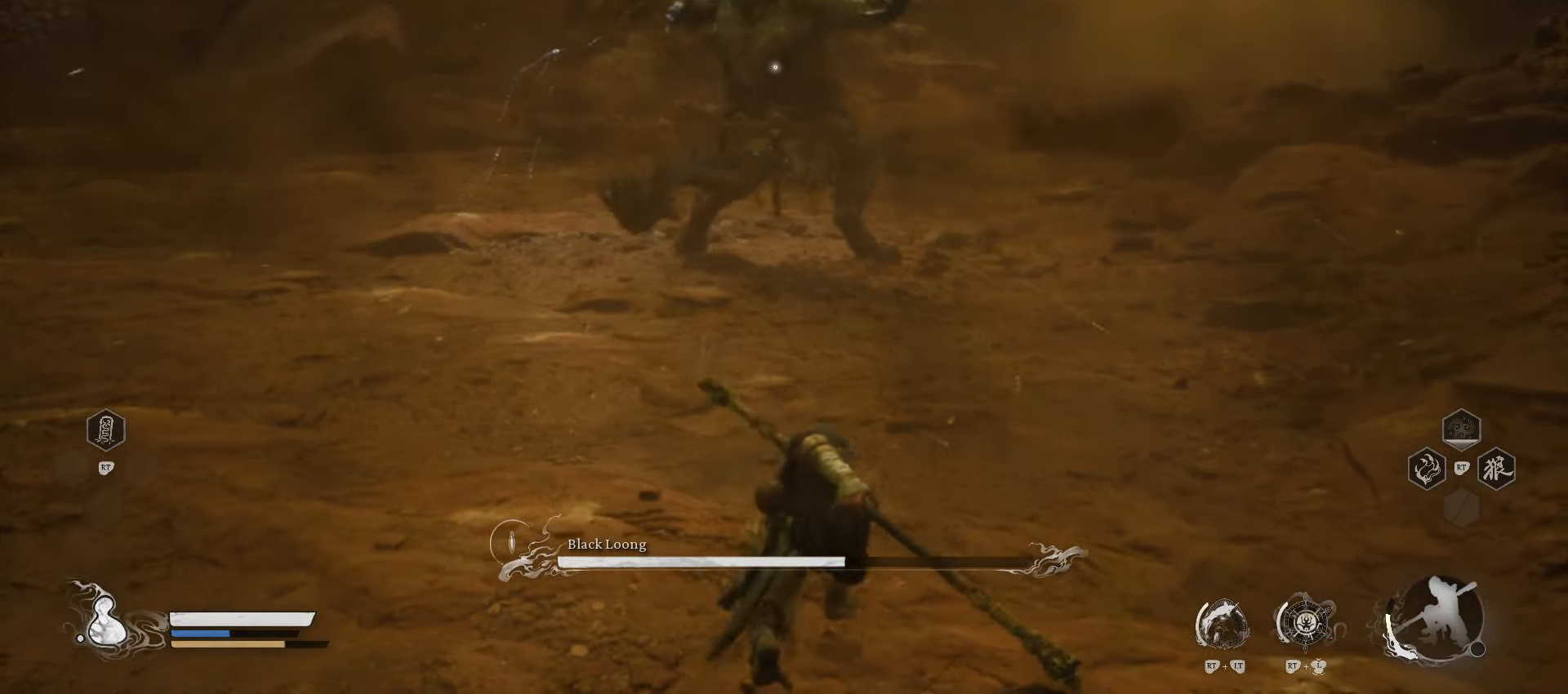
{"buttons": ["B"], "left_stick": "down", "right_stick": "center", "events": [[300, "B", "down"]]}
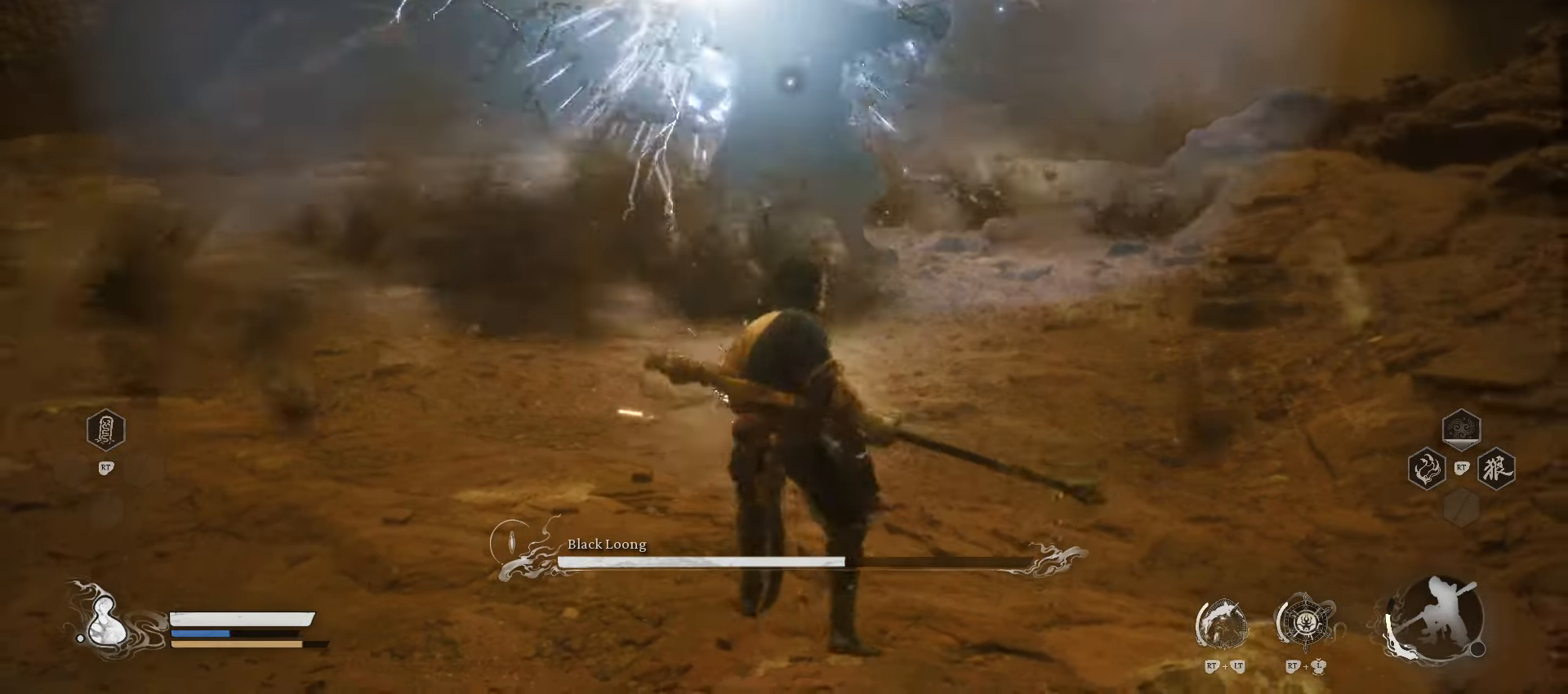
{"buttons": [], "left_stick": "down", "right_stick": "center", "events": [[40, "B", "up"]]}
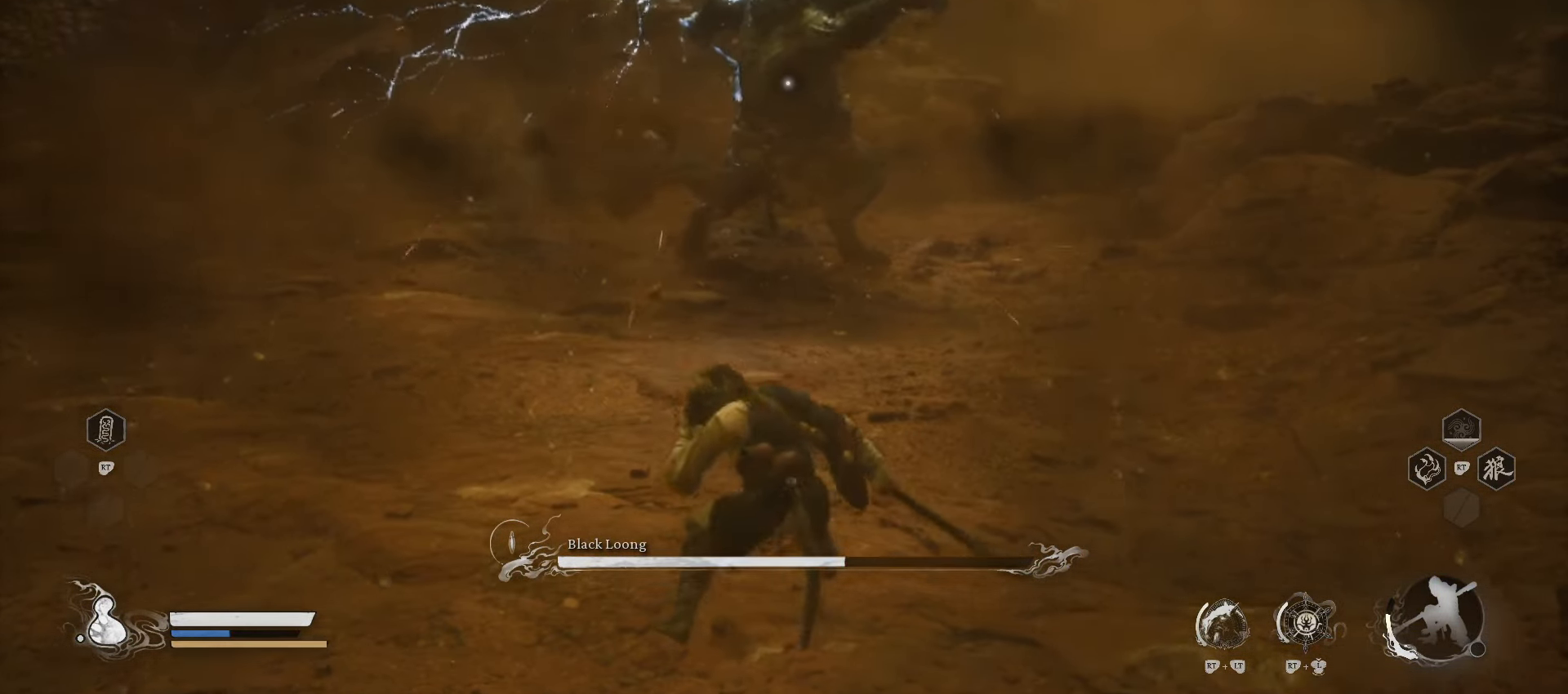
{"buttons": [], "left_stick": "center", "right_stick": "center", "events": [[140, "left_stick", "center"]]}
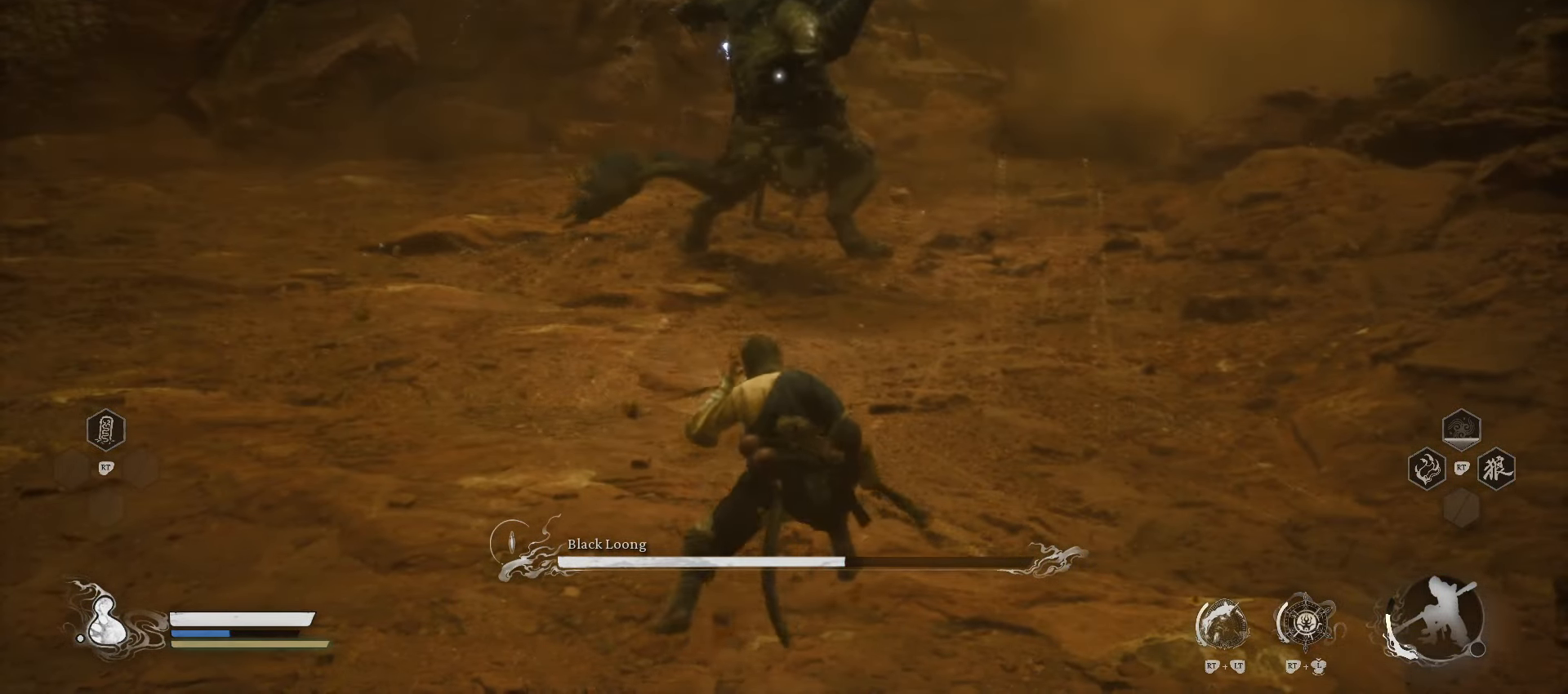
{"buttons": [], "left_stick": "center", "right_stick": "center", "events": []}
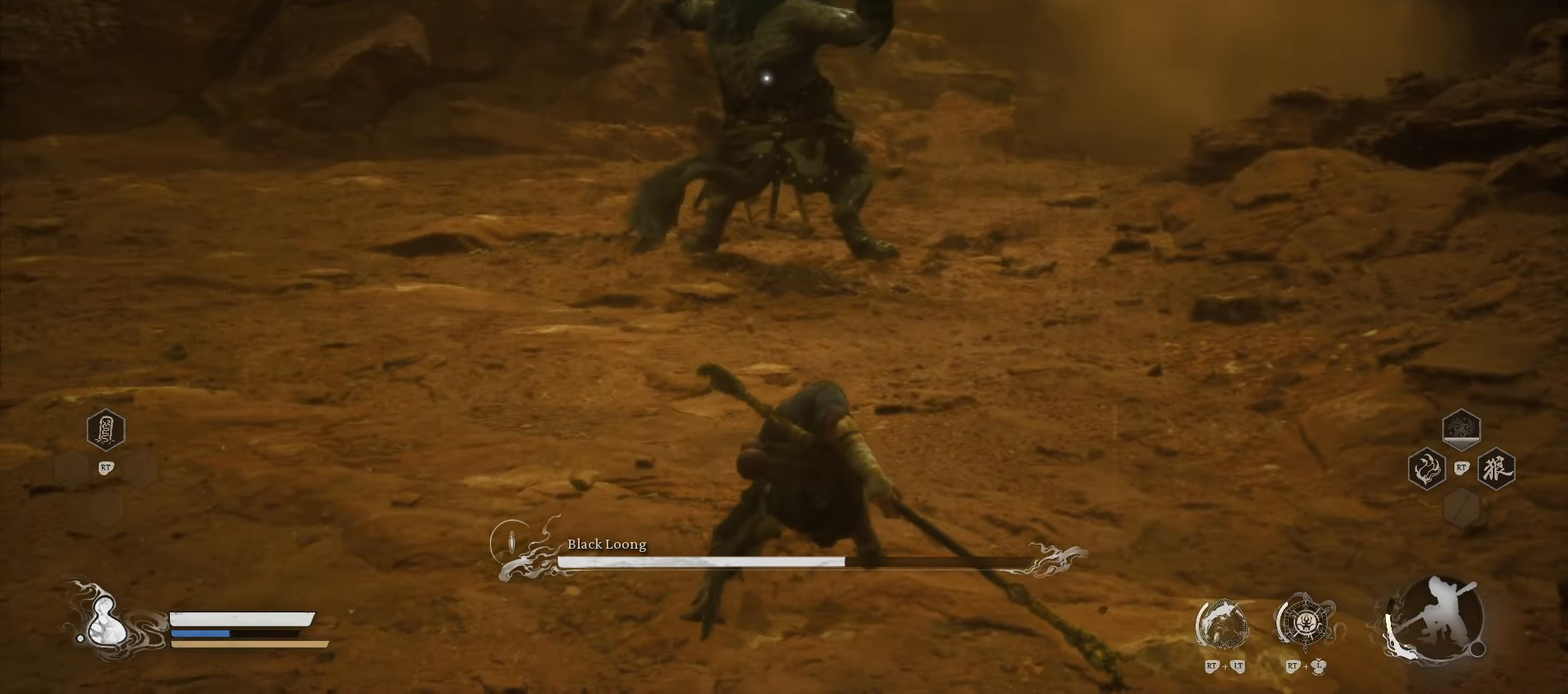
{"buttons": ["B"], "left_stick": "down", "right_stick": "center", "events": [[80, "left_stick", "down"], [200, "B", "down"], [360, "B", "up"], [460, "B", "down"]]}
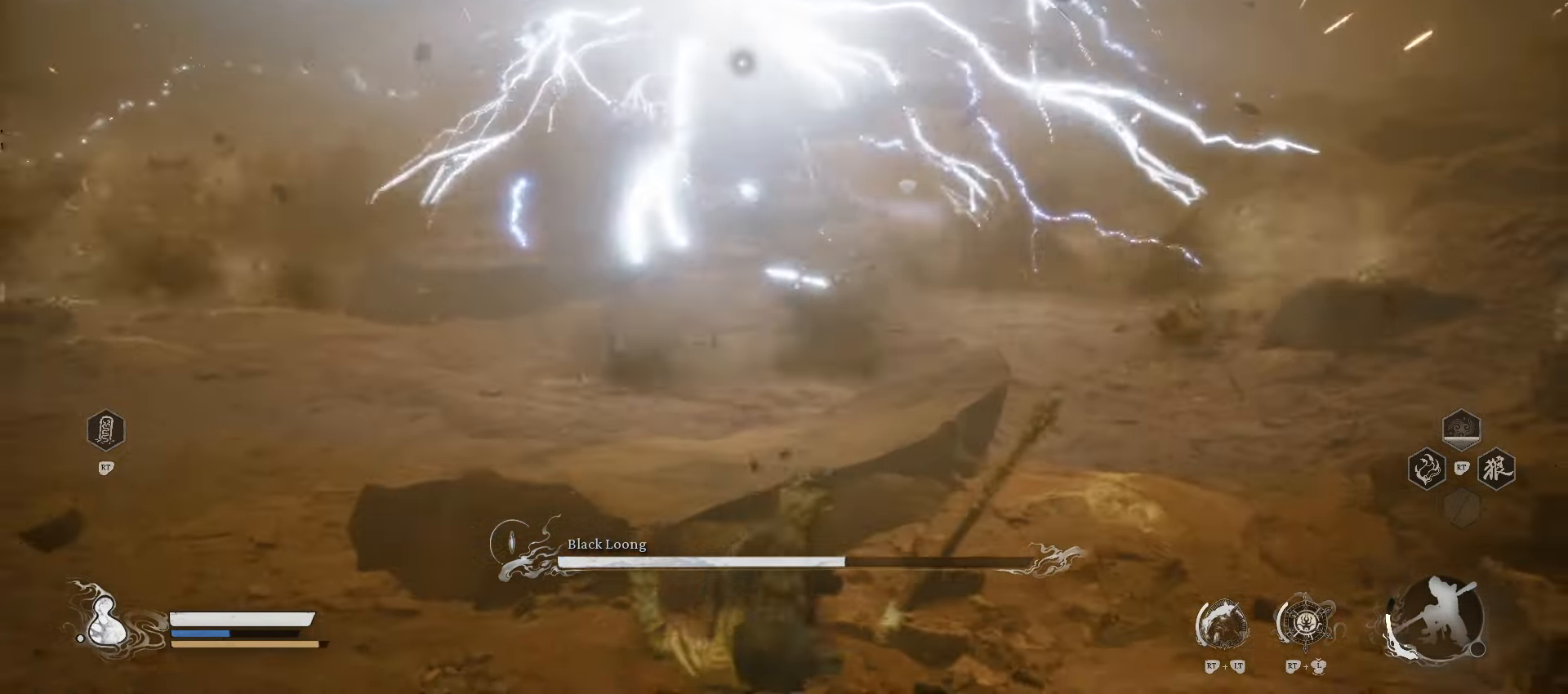
{"buttons": [], "left_stick": "center", "right_stick": "center", "events": [[60, "B", "up"], [300, "left_stick", "center"]]}
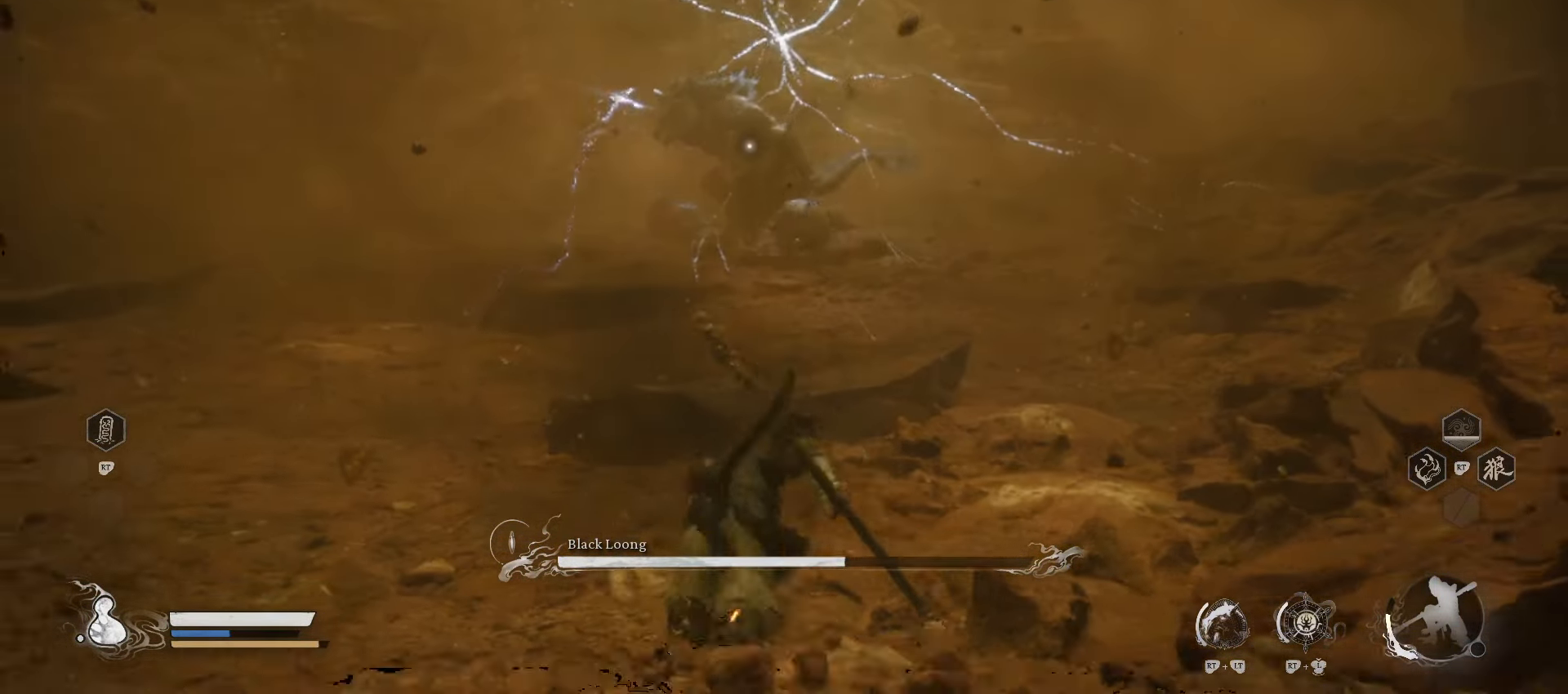
{"buttons": ["R1"], "left_stick": "up", "right_stick": "center", "events": [[240, "left_stick", "up"], [500, "R1", "down"]]}
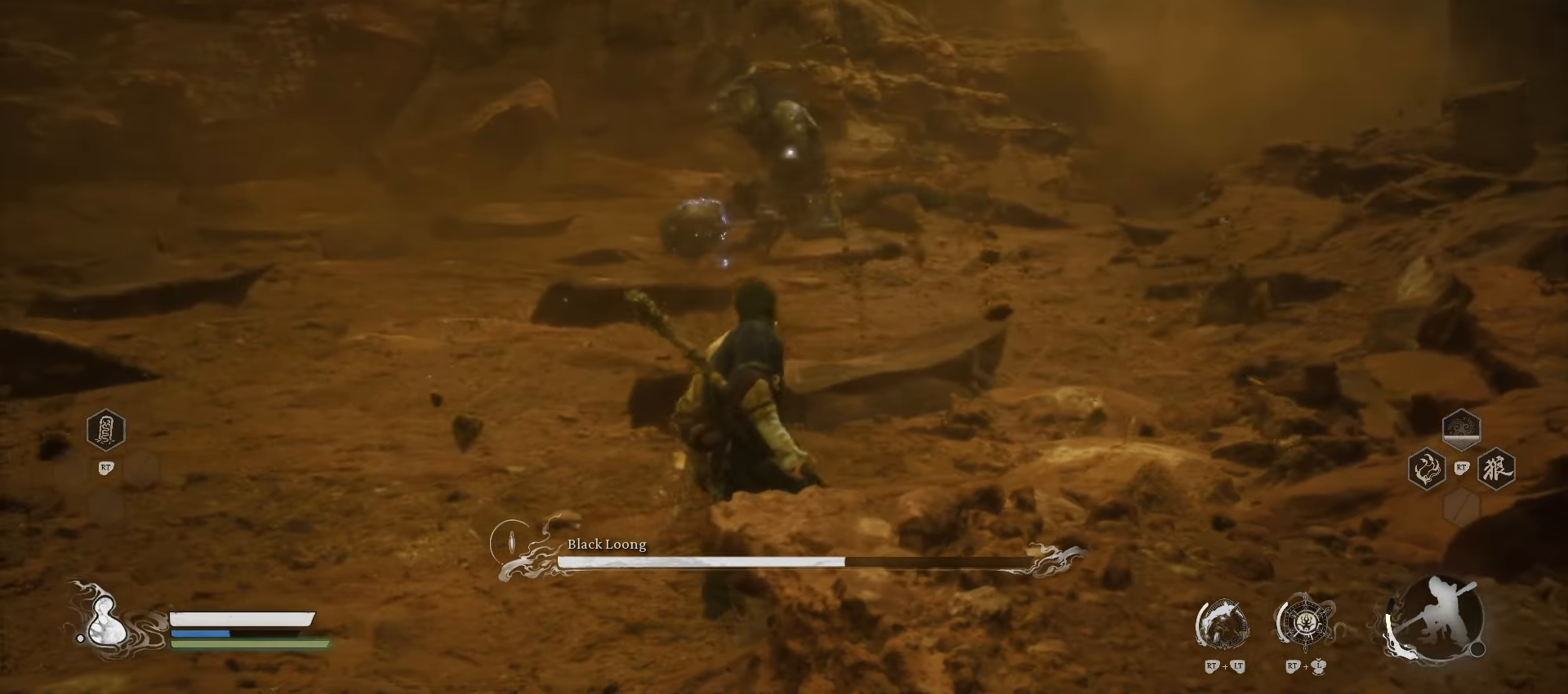
{"buttons": ["R1"], "left_stick": "up", "right_stick": "center", "events": []}
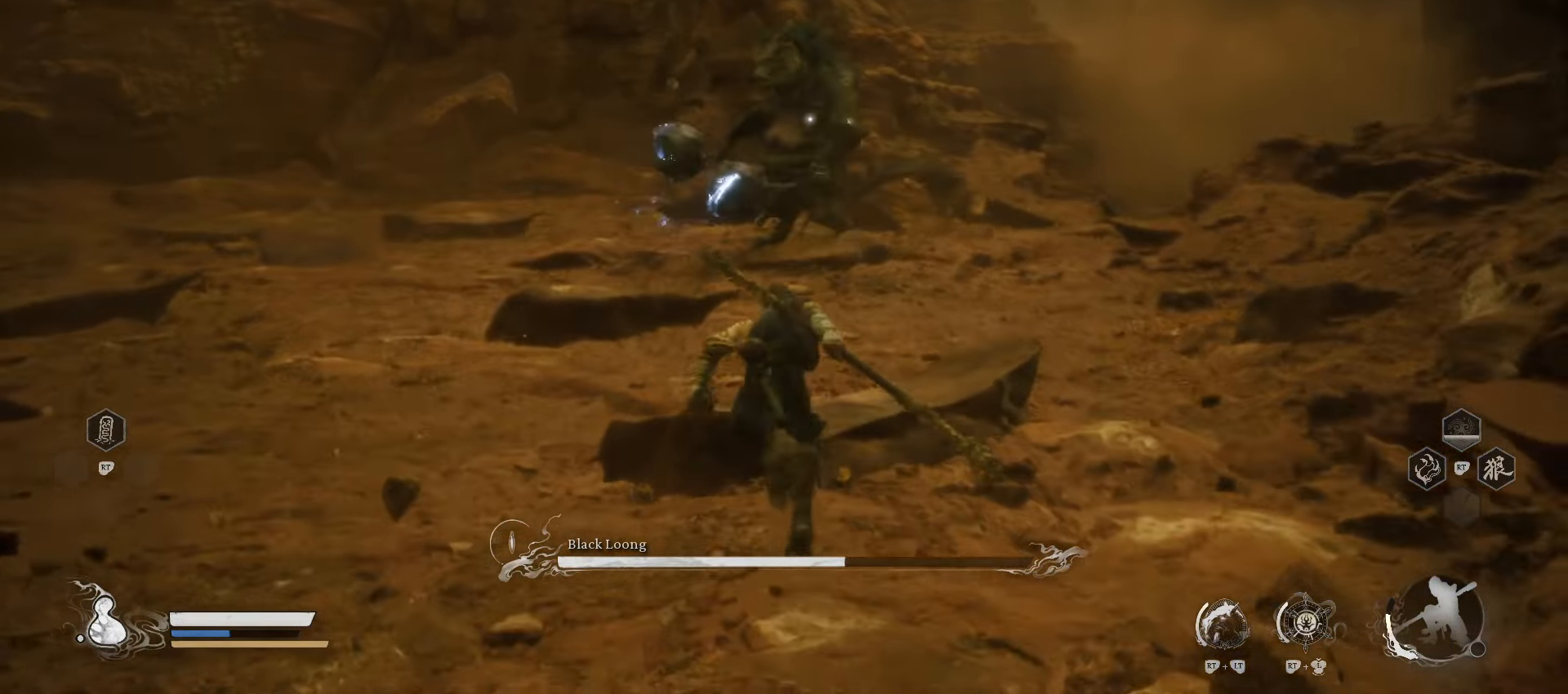
{"buttons": [], "left_stick": "up", "right_stick": "center", "events": [[240, "R1", "up"]]}
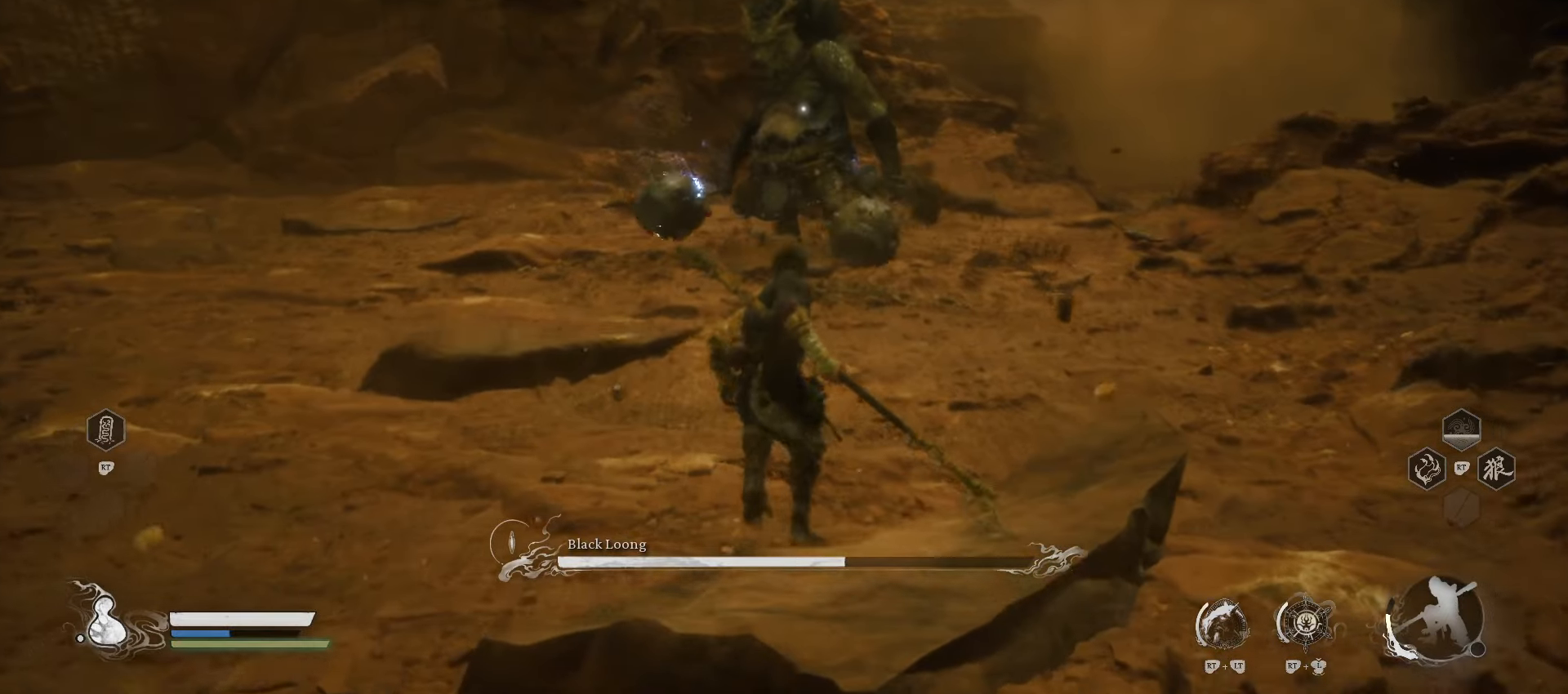
{"buttons": ["R1"], "left_stick": "up", "right_stick": "center", "events": [[100, "R1", "down"]]}
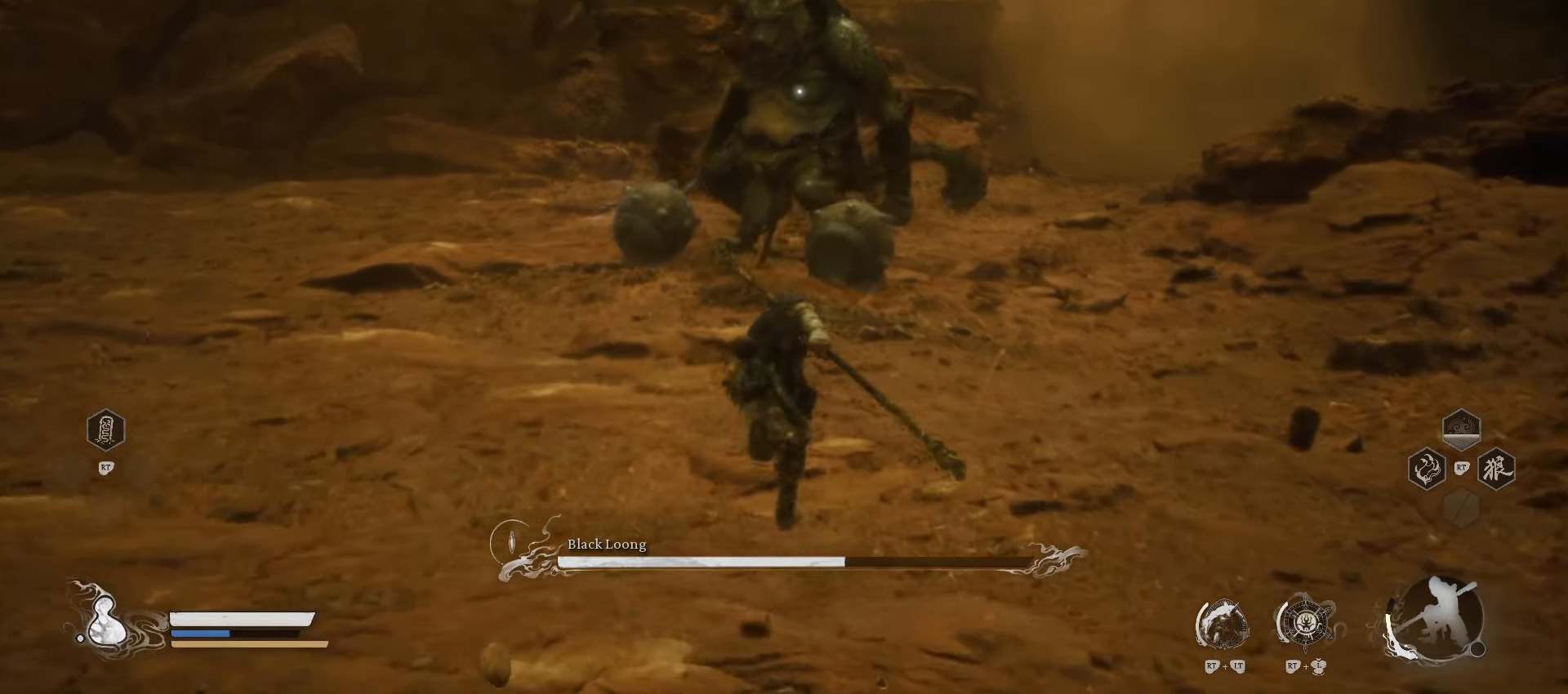
{"buttons": [], "left_stick": "up", "right_stick": "center", "events": [[460, "R1", "up"]]}
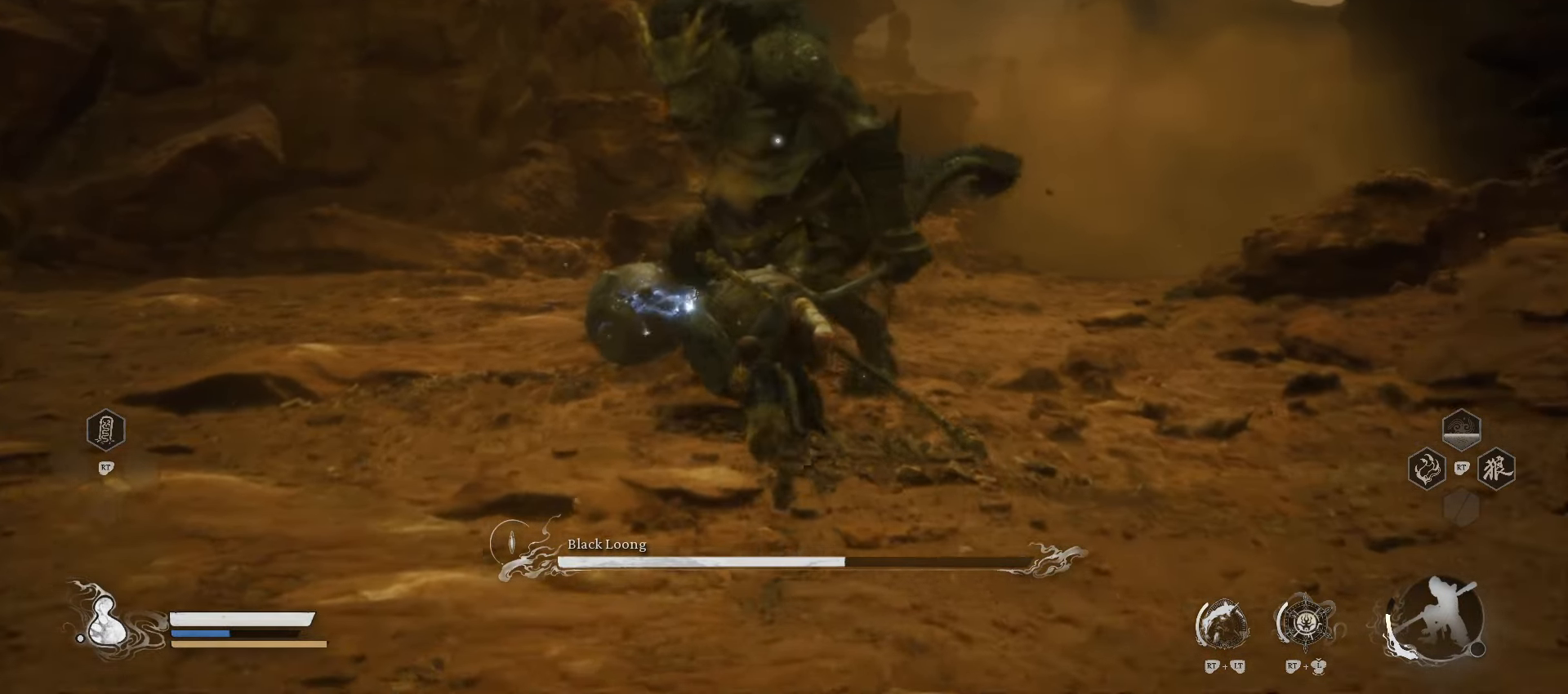
{"buttons": [], "left_stick": "up", "right_stick": "center", "events": [[140, "X", "down"], [260, "X", "up"]]}
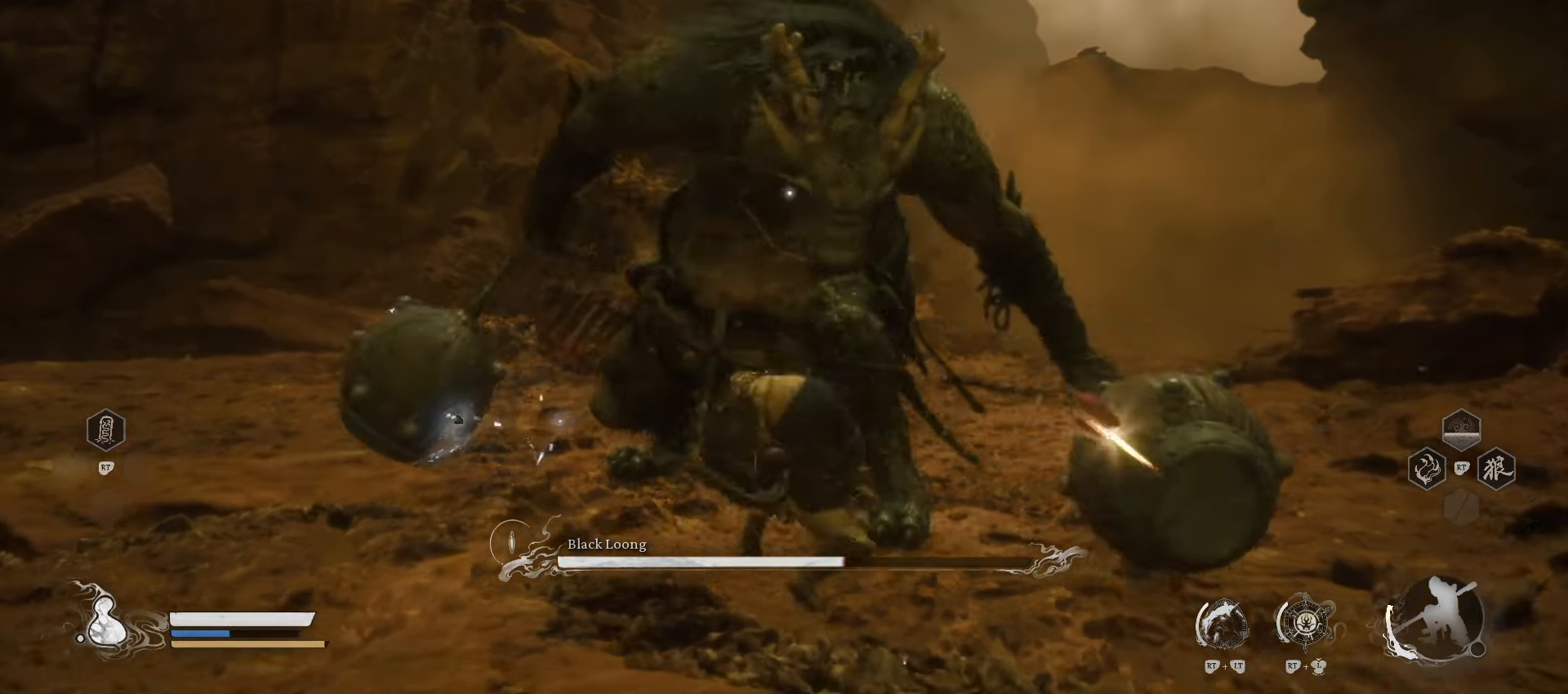
{"buttons": [], "left_stick": "up-left", "right_stick": "center", "events": [[140, "left_stick", "up-left"]]}
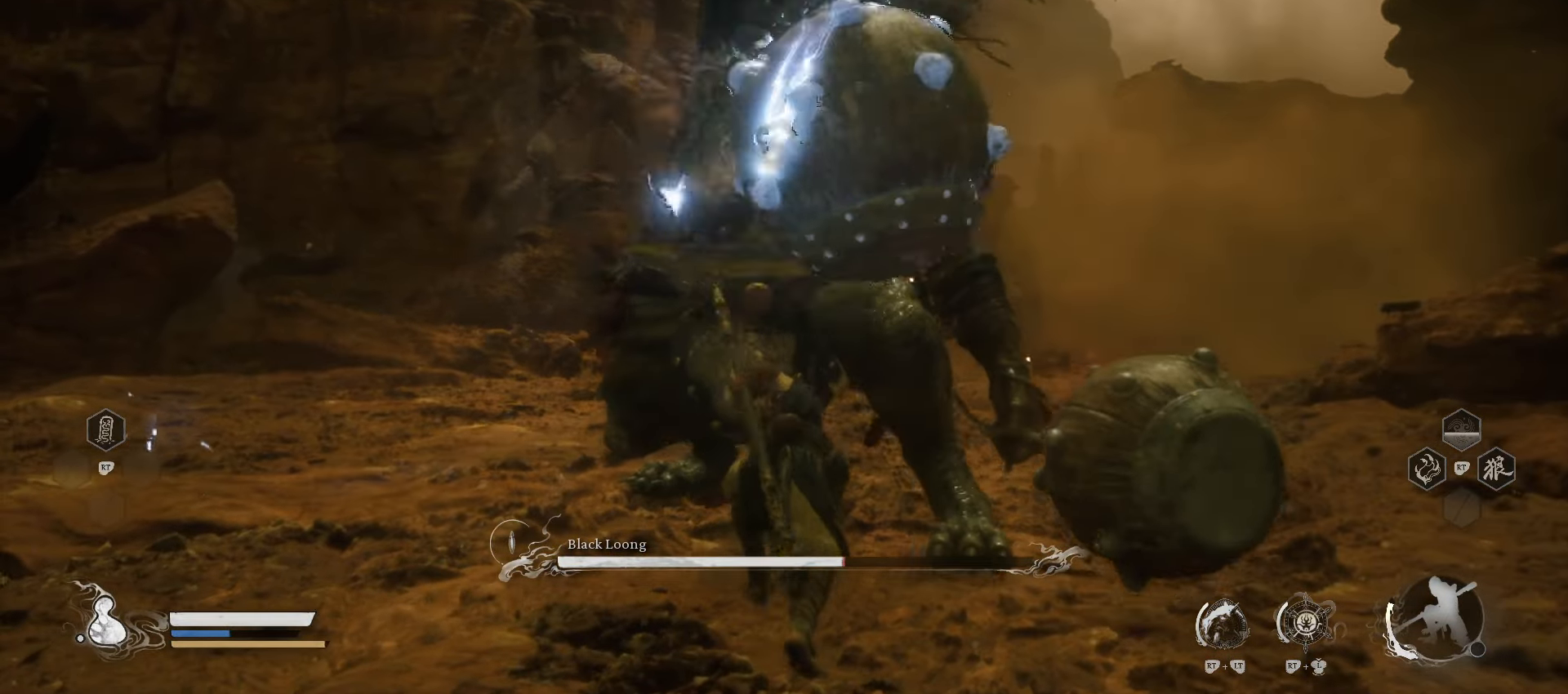
{"buttons": [], "left_stick": "up-left", "right_stick": "center", "events": [[20, "left_stick", "left"], [380, "left_stick", "up-left"]]}
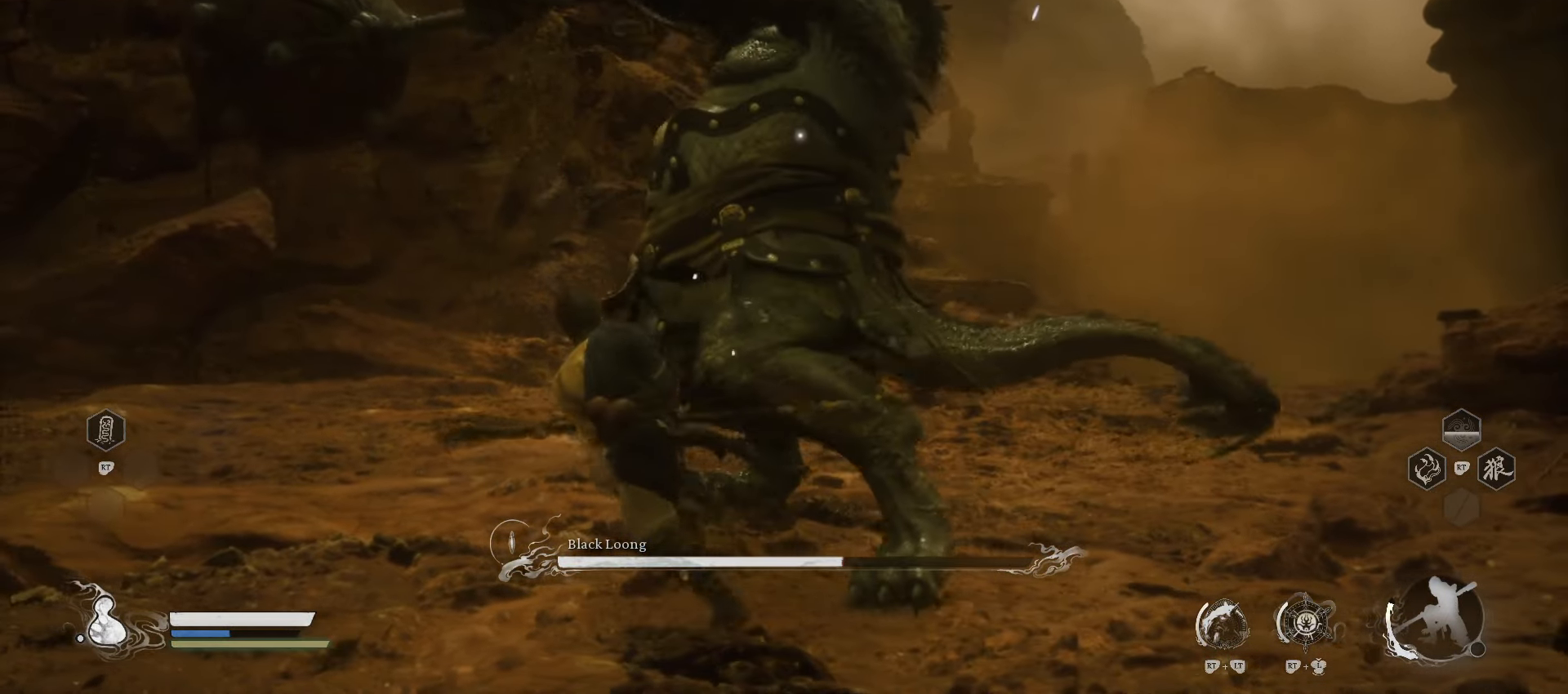
{"buttons": [], "left_stick": "up", "right_stick": "center", "events": [[140, "left_stick", "up"], [360, "B", "down"], [480, "B", "up"]]}
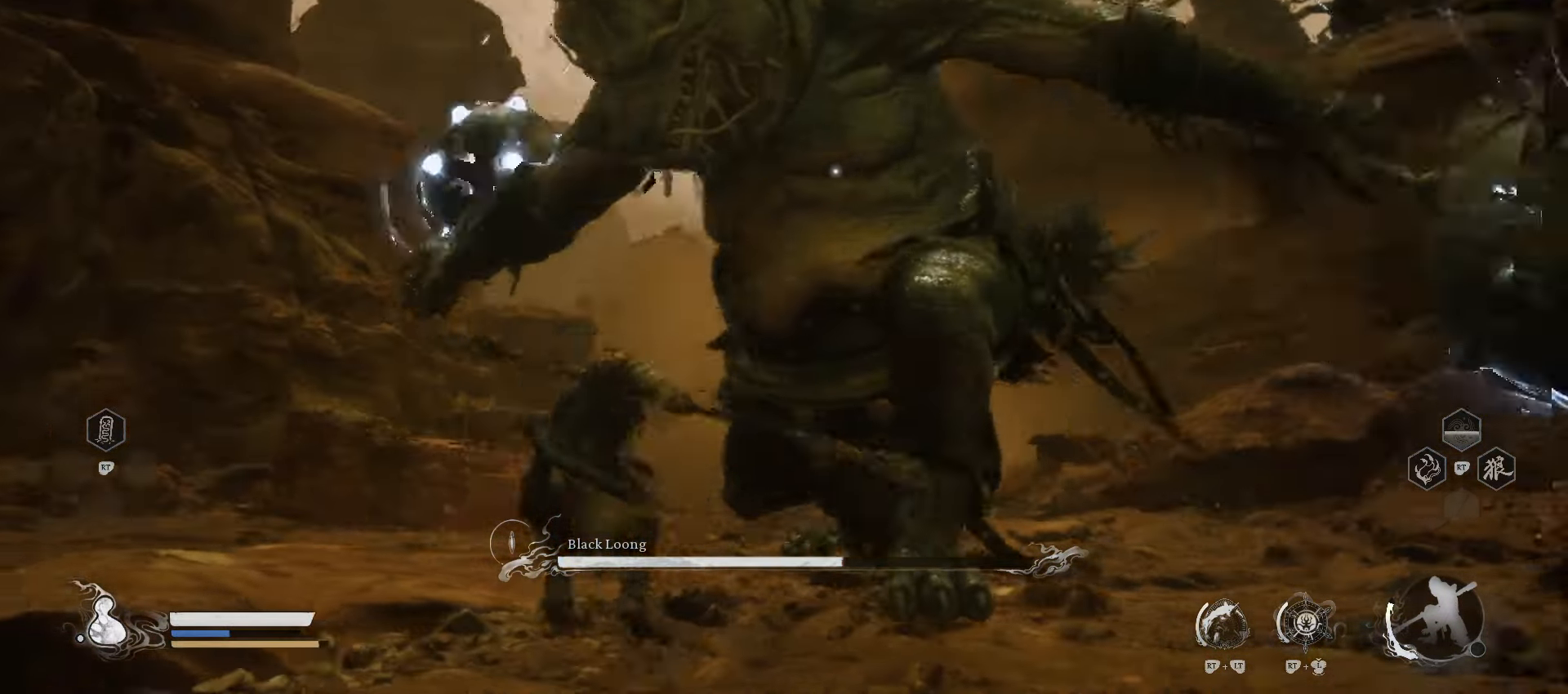
{"buttons": [], "left_stick": "up", "right_stick": "center", "events": []}